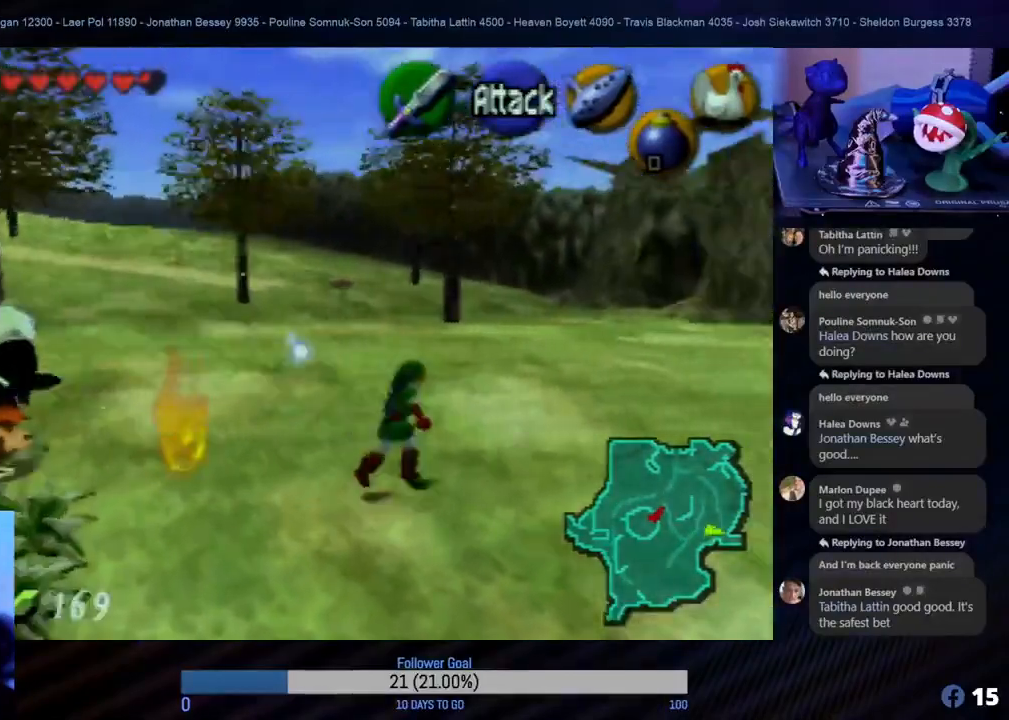
Gameplay with a controller (Nintendo layout); each line is a JSON object with the inputs held at the frame after it. "events" lists button and stick changes between this image and that frame as [ms after this image, input, new state], when the widget could be followed in between. Not read: L1 L3 R3.
{"buttons": [], "left_stick": "up", "events": [[83, "A", "up"], [167, "left_stick", "up"]]}
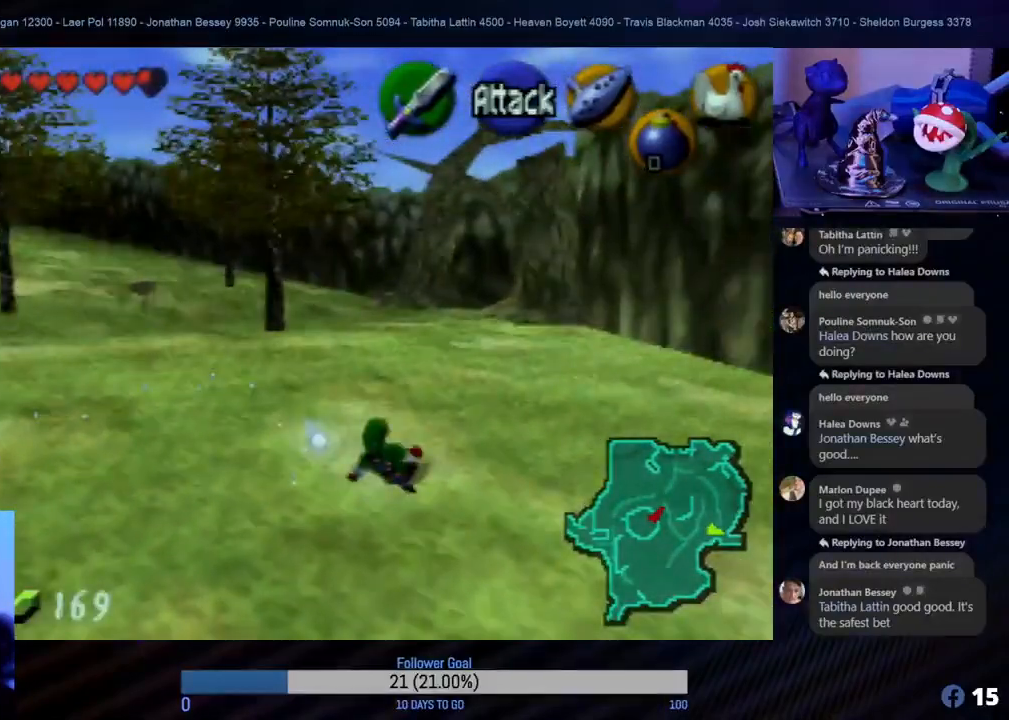
{"buttons": [], "left_stick": "up", "events": [[33, "A", "down"], [150, "A", "up"], [333, "A", "down"], [450, "A", "up"]]}
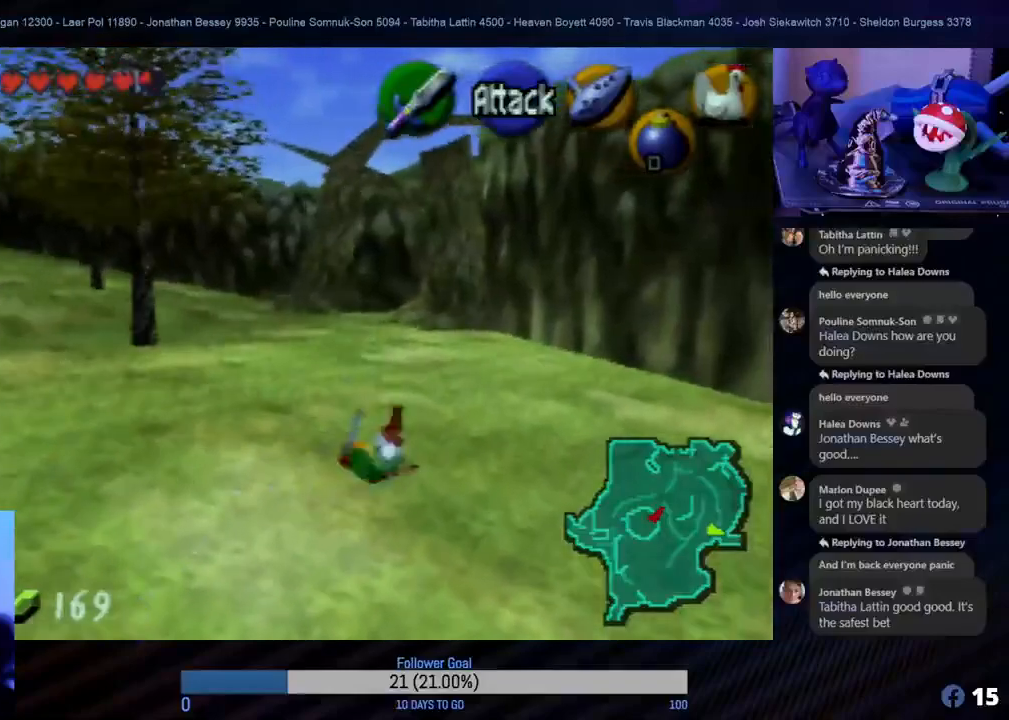
{"buttons": ["A"], "left_stick": "up", "events": [[383, "A", "down"]]}
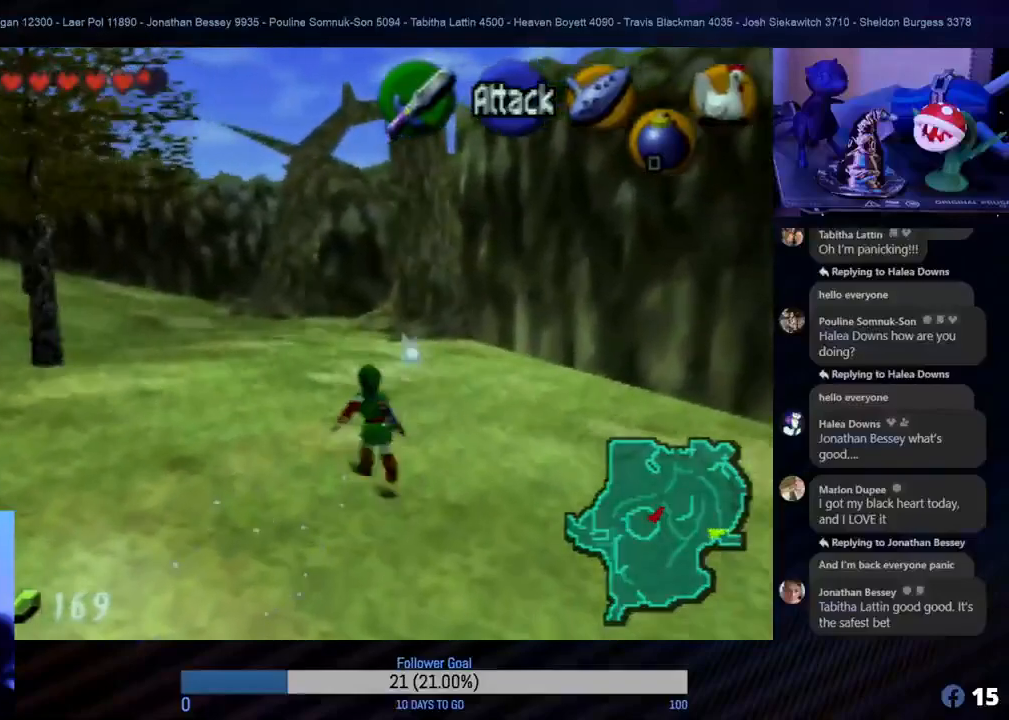
{"buttons": [], "left_stick": "up", "events": [[50, "A", "up"]]}
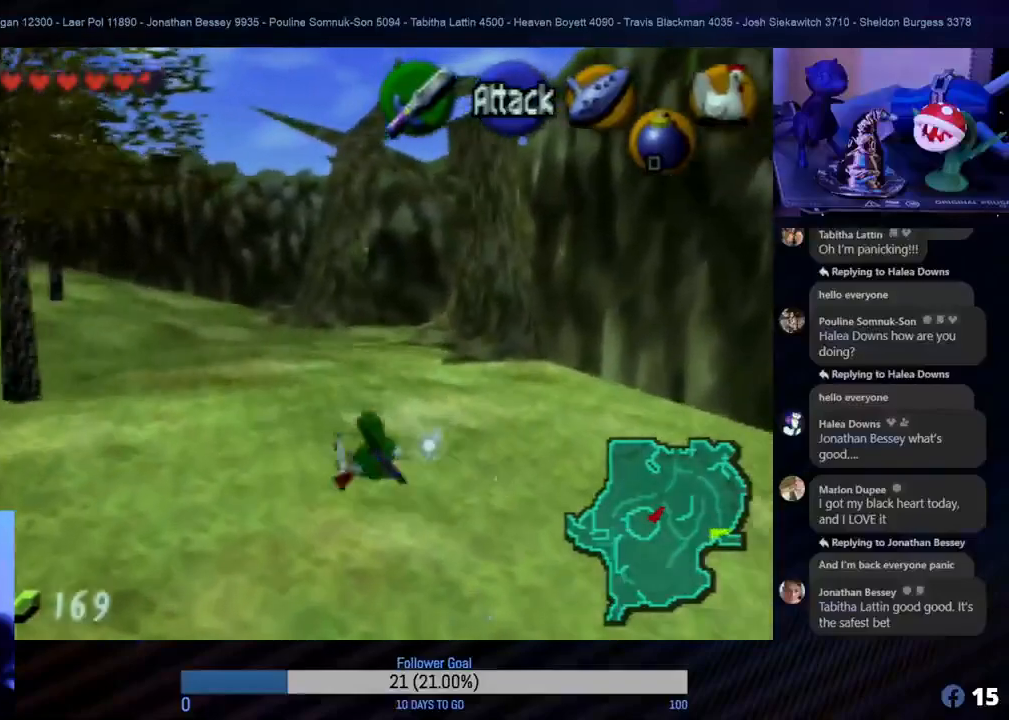
{"buttons": [], "left_stick": "up", "events": [[50, "A", "down"], [183, "A", "up"]]}
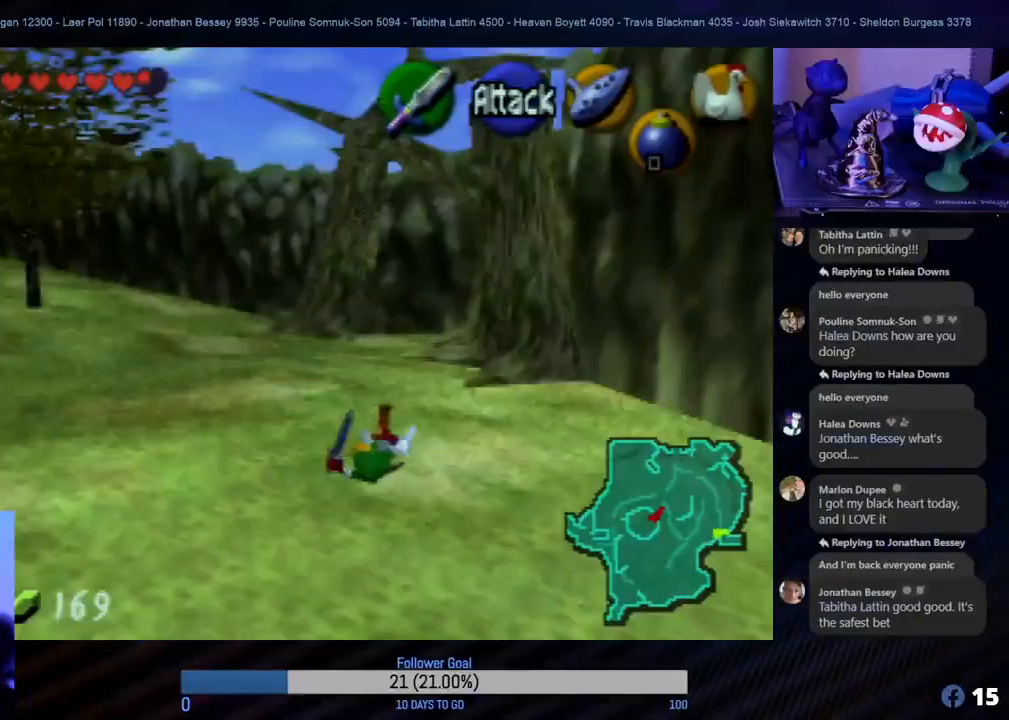
{"buttons": [], "left_stick": "up", "events": [[117, "A", "down"], [300, "A", "up"]]}
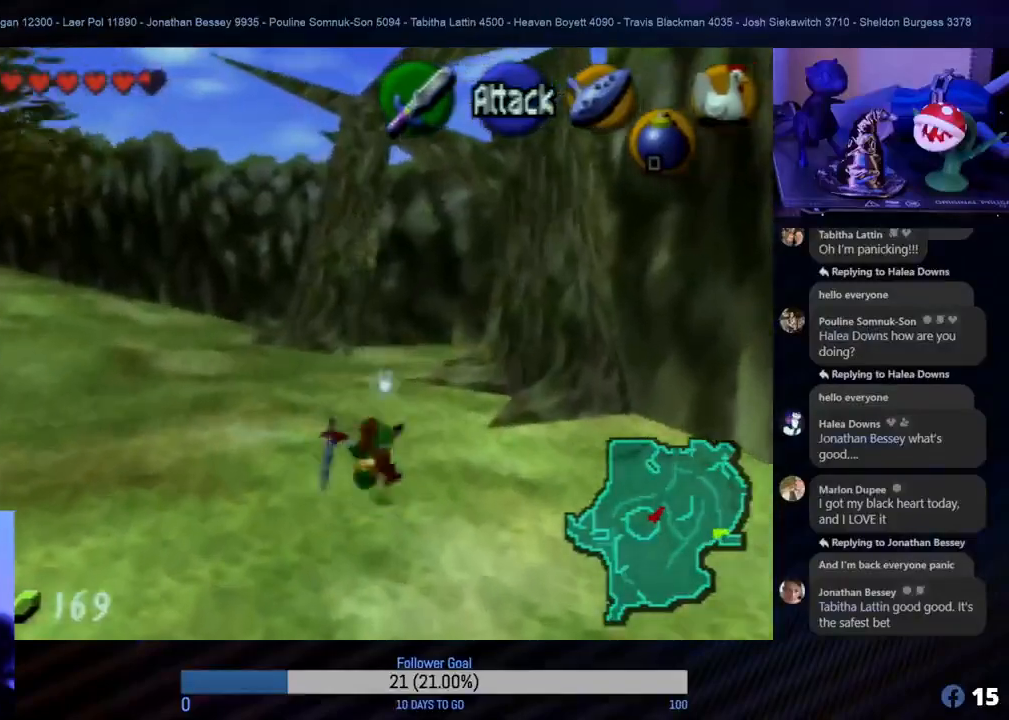
{"buttons": [], "left_stick": "up", "events": [[50, "A", "down"], [167, "A", "up"]]}
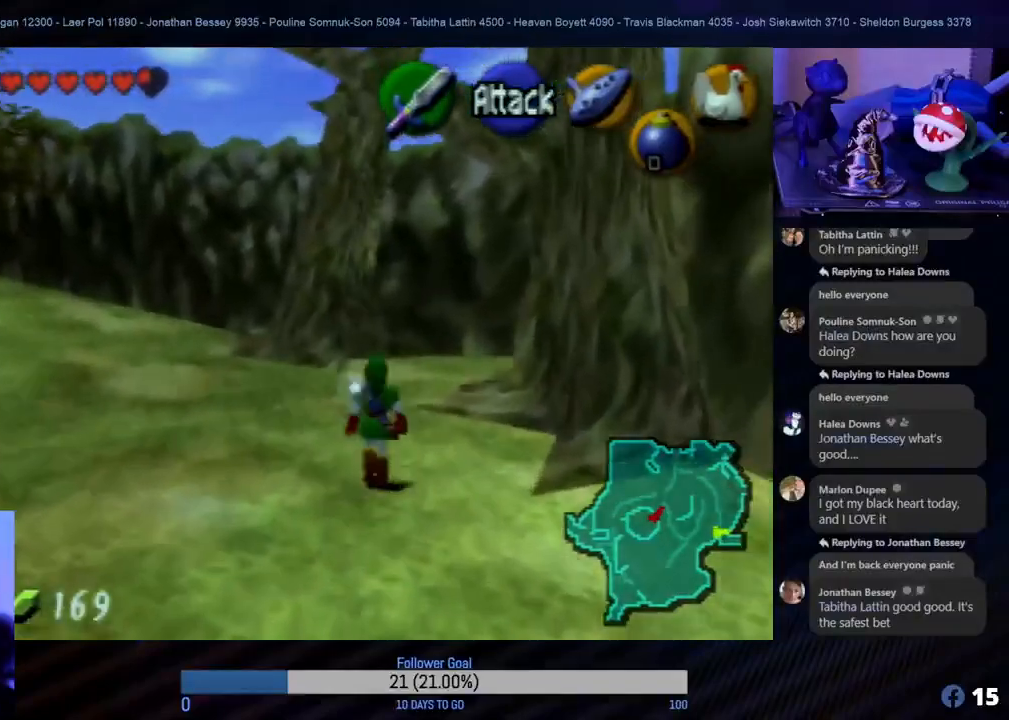
{"buttons": [], "left_stick": "up", "events": []}
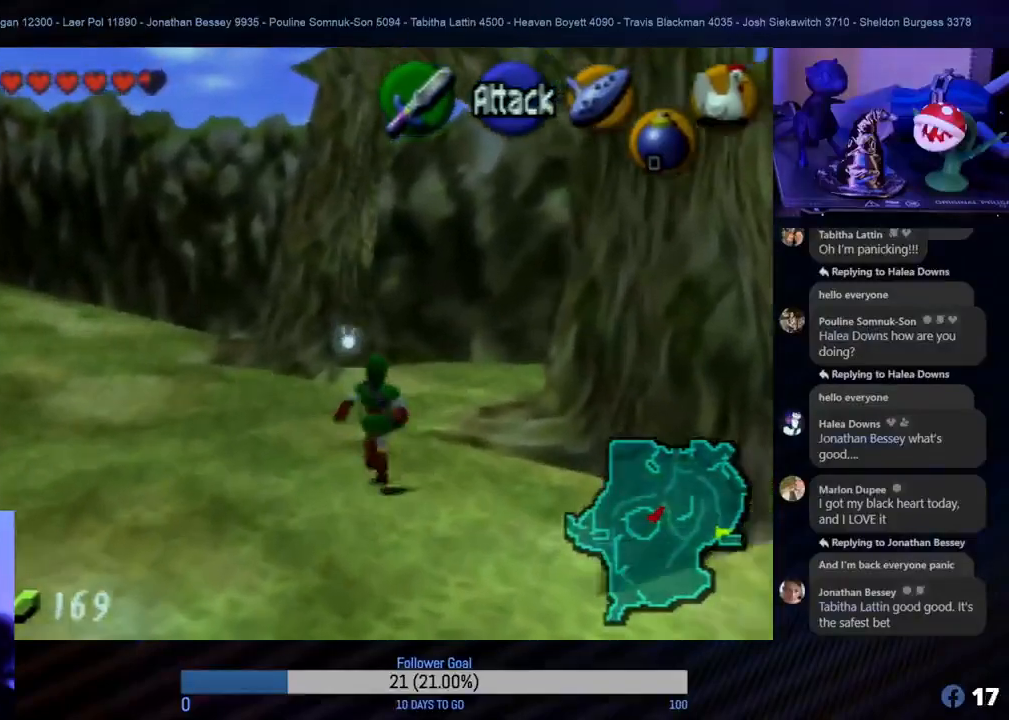
{"buttons": [], "left_stick": "up-right", "events": [[467, "left_stick", "up-right"]]}
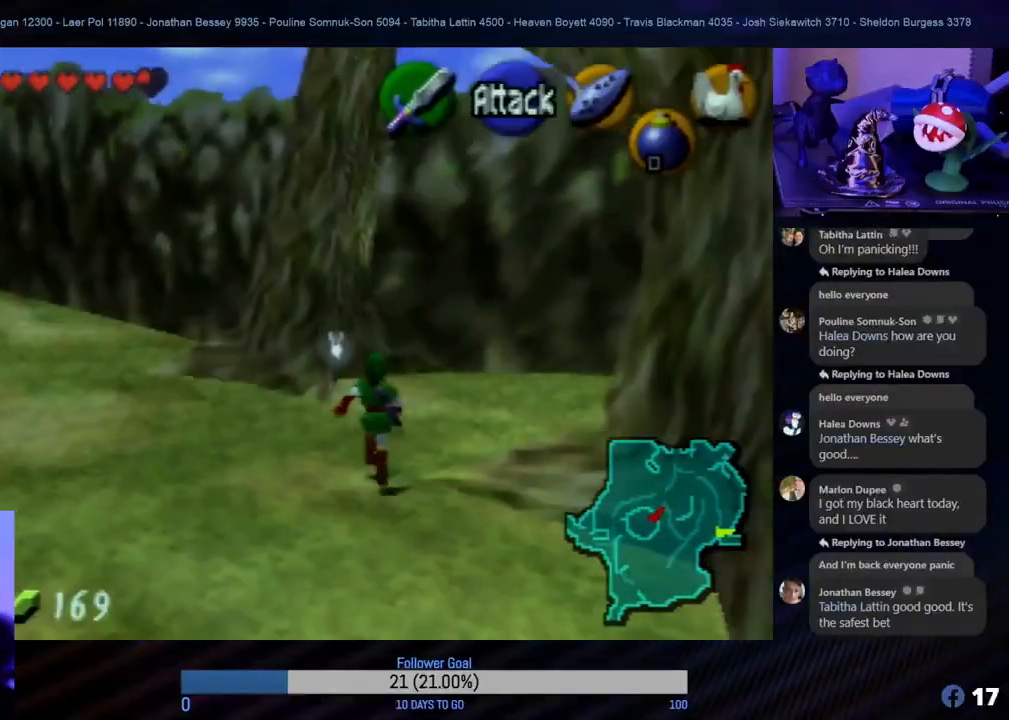
{"buttons": [], "left_stick": "up-right", "events": []}
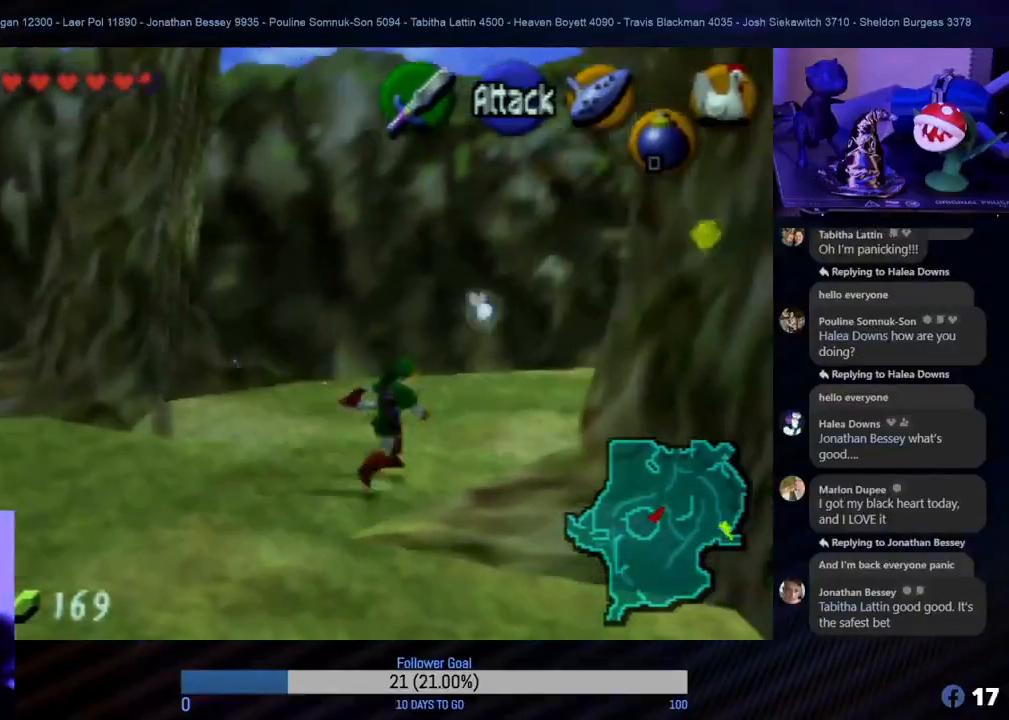
{"buttons": [], "left_stick": "up-right", "events": []}
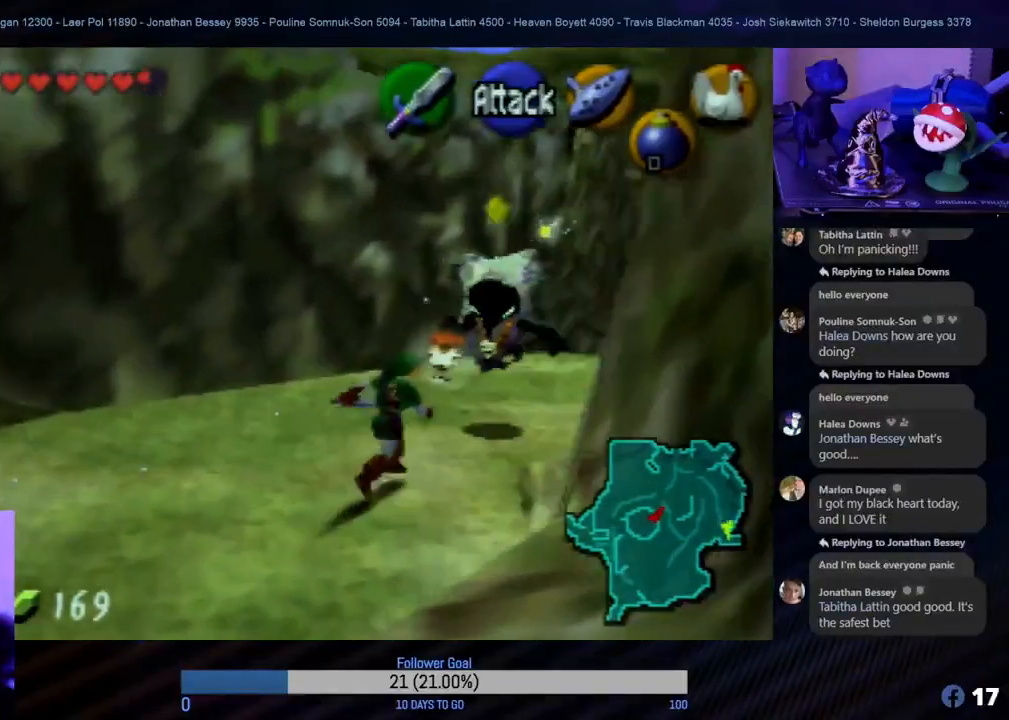
{"buttons": [], "left_stick": "up-right", "events": []}
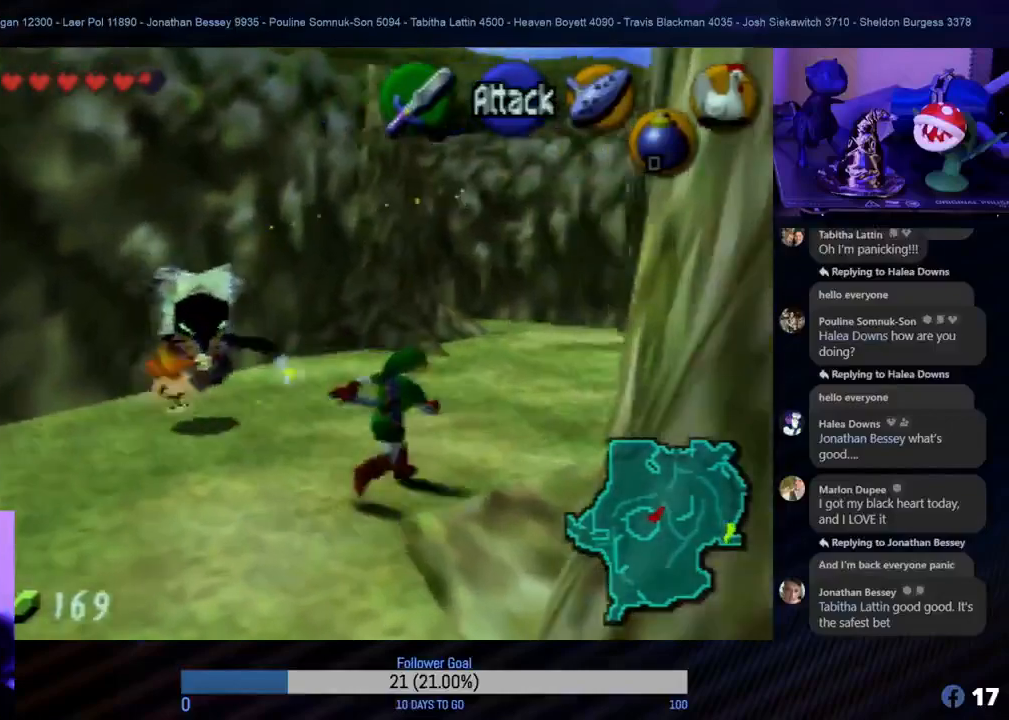
{"buttons": [], "left_stick": "up", "events": [[150, "left_stick", "up"], [283, "A", "down"], [417, "A", "up"]]}
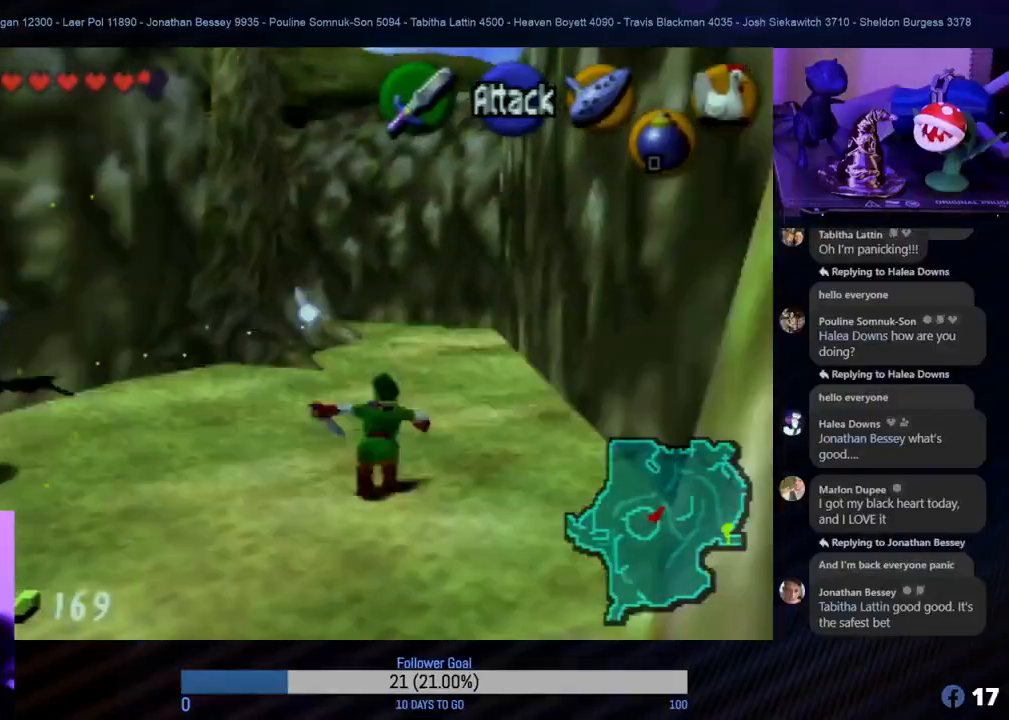
{"buttons": [], "left_stick": "up", "events": []}
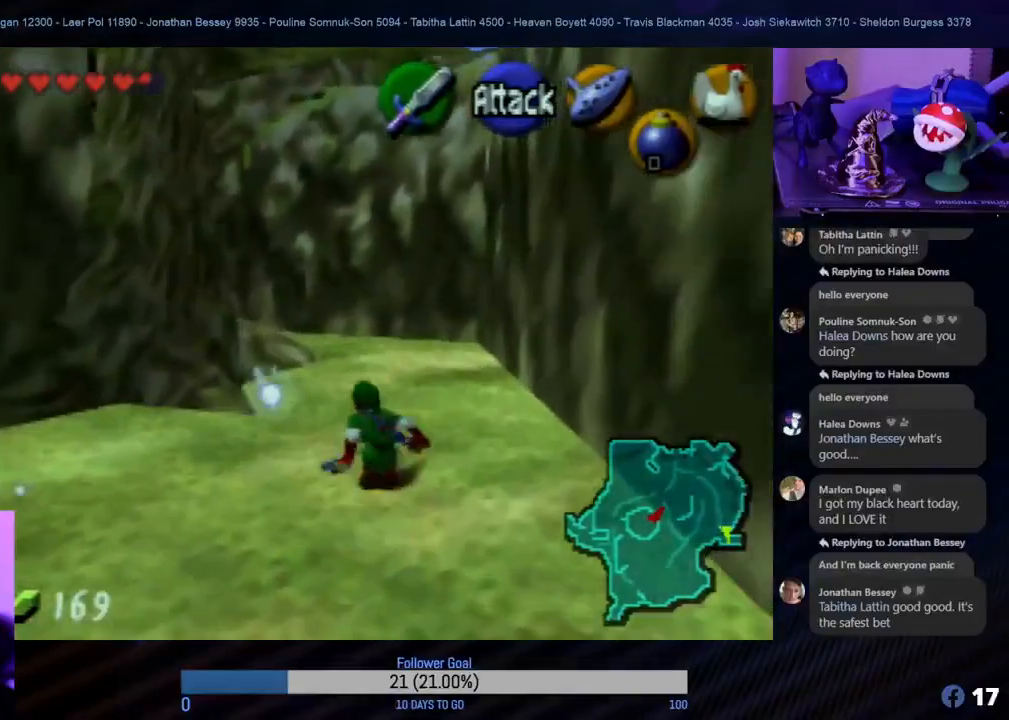
{"buttons": ["A"], "left_stick": "up", "events": [[67, "A", "down"], [233, "A", "up"], [367, "A", "down"]]}
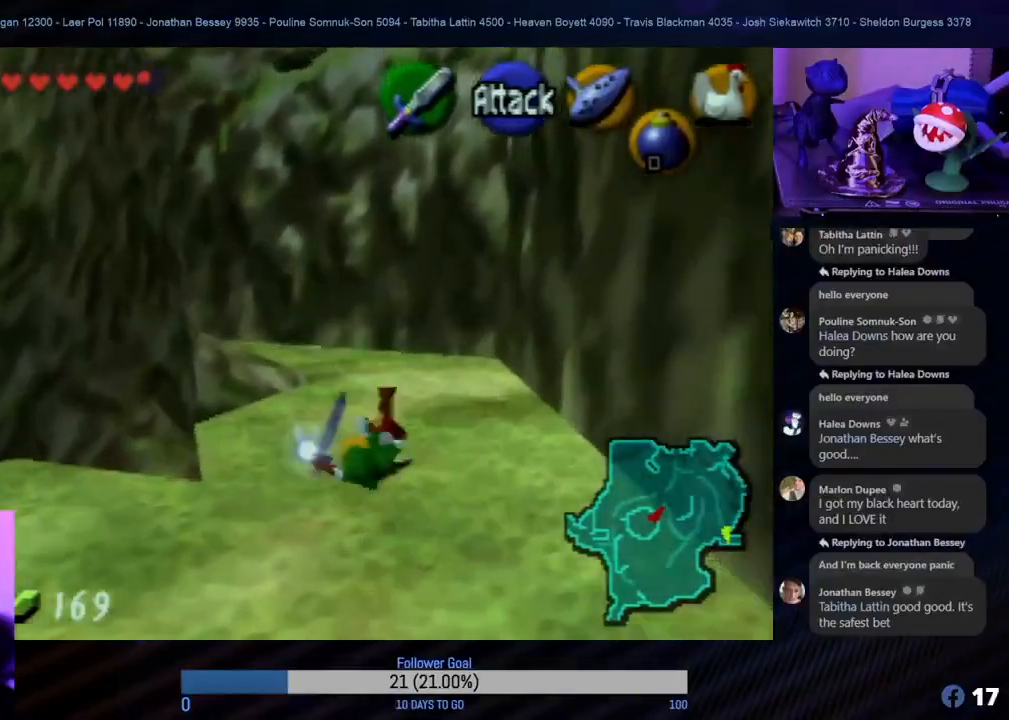
{"buttons": [], "left_stick": "up-left", "events": [[33, "A", "up"], [150, "A", "down"], [333, "A", "up"], [333, "left_stick", "up-left"]]}
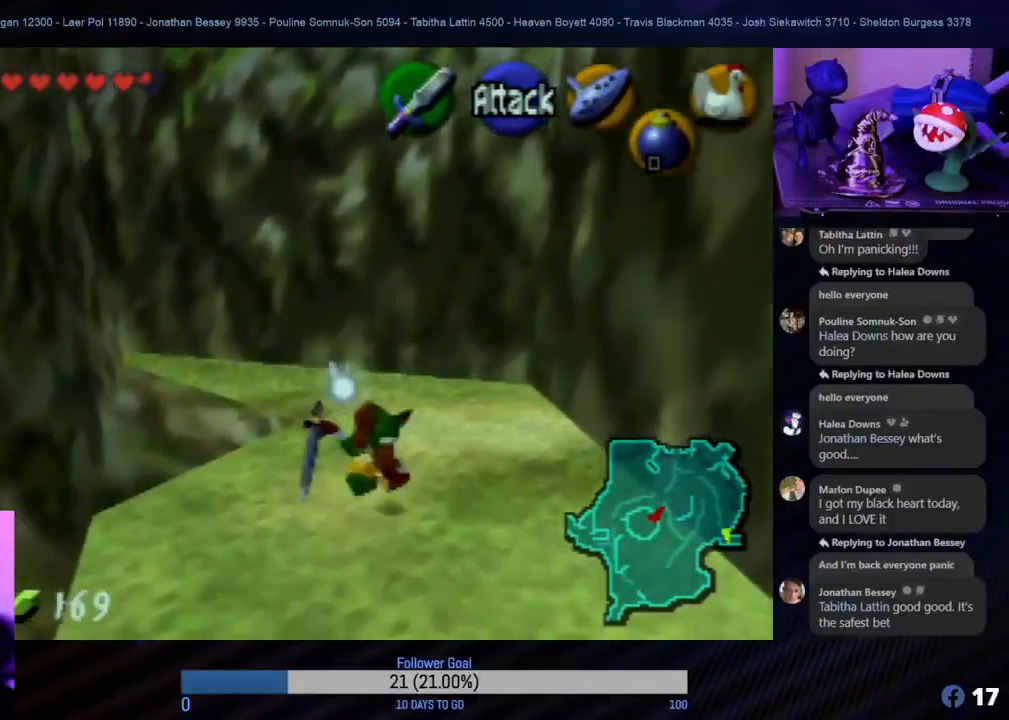
{"buttons": [], "left_stick": "left", "events": [[133, "A", "down"], [283, "A", "up"], [467, "left_stick", "left"]]}
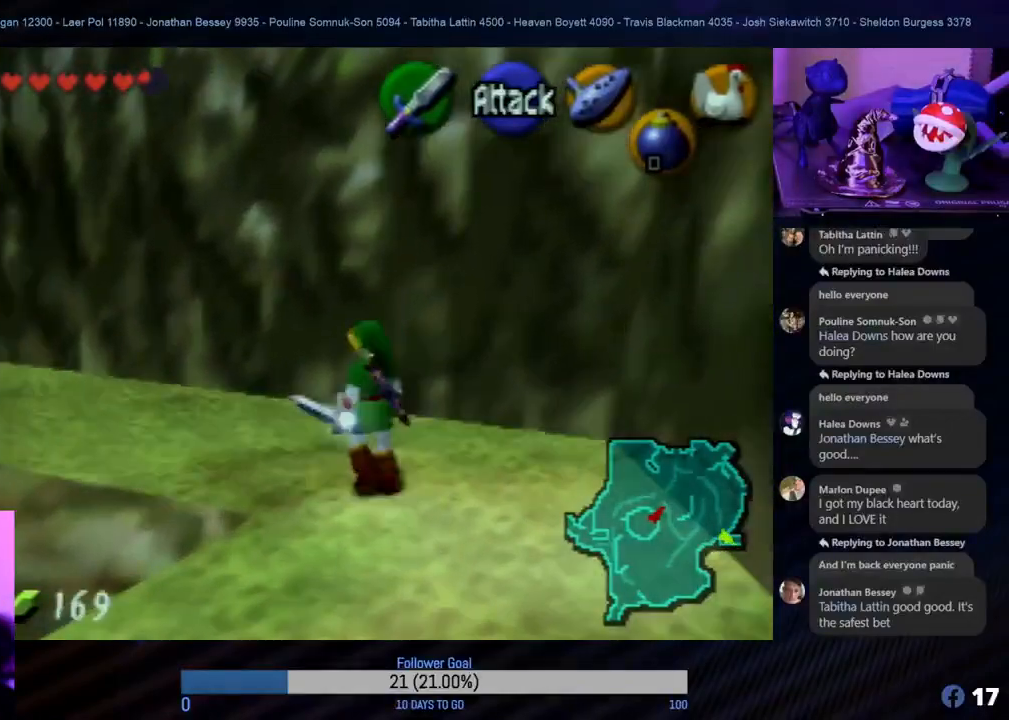
{"buttons": [], "left_stick": "up", "events": [[267, "A", "down"], [317, "left_stick", "up"], [450, "A", "up"]]}
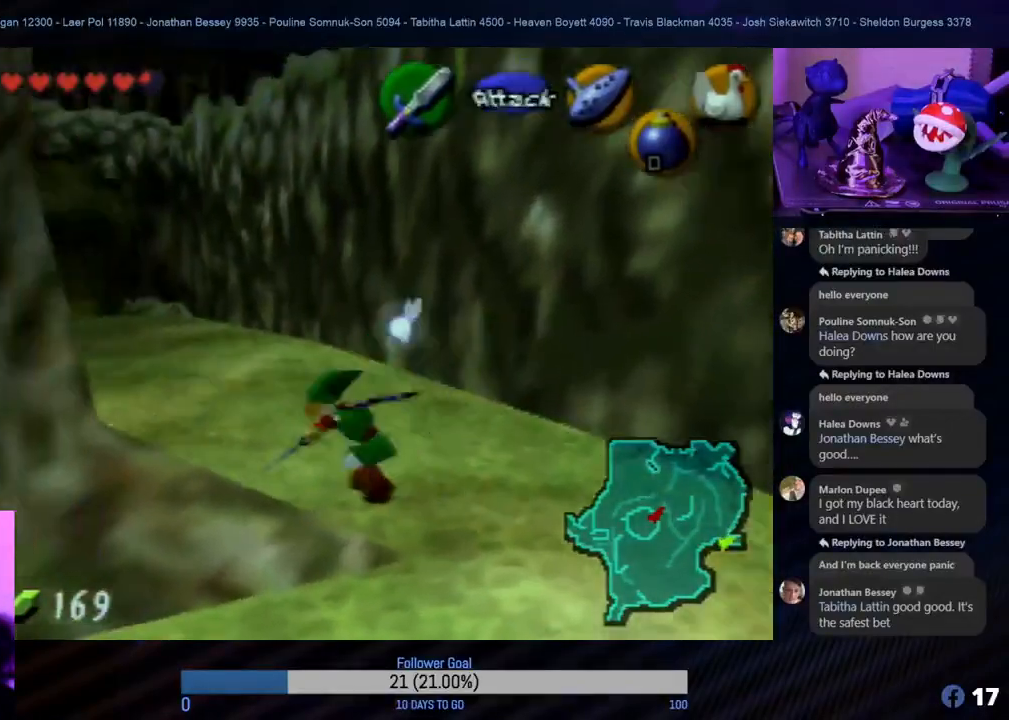
{"buttons": [], "left_stick": "up", "events": [[167, "A", "down"], [267, "A", "up"], [450, "A", "down"], [500, "A", "up"]]}
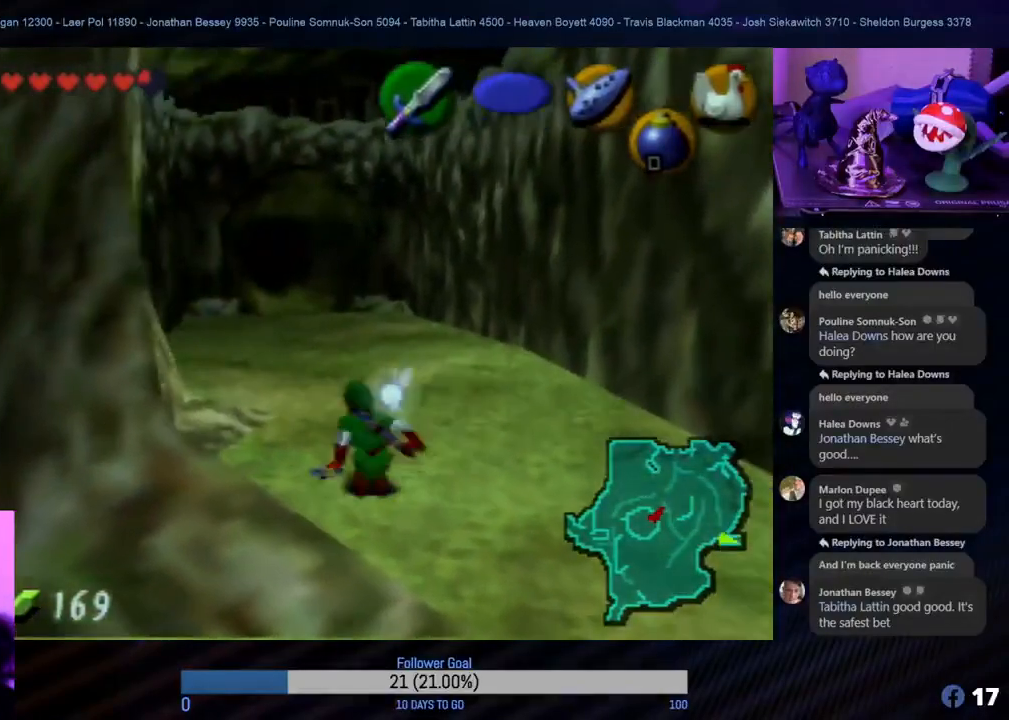
{"buttons": [], "left_stick": "up", "events": []}
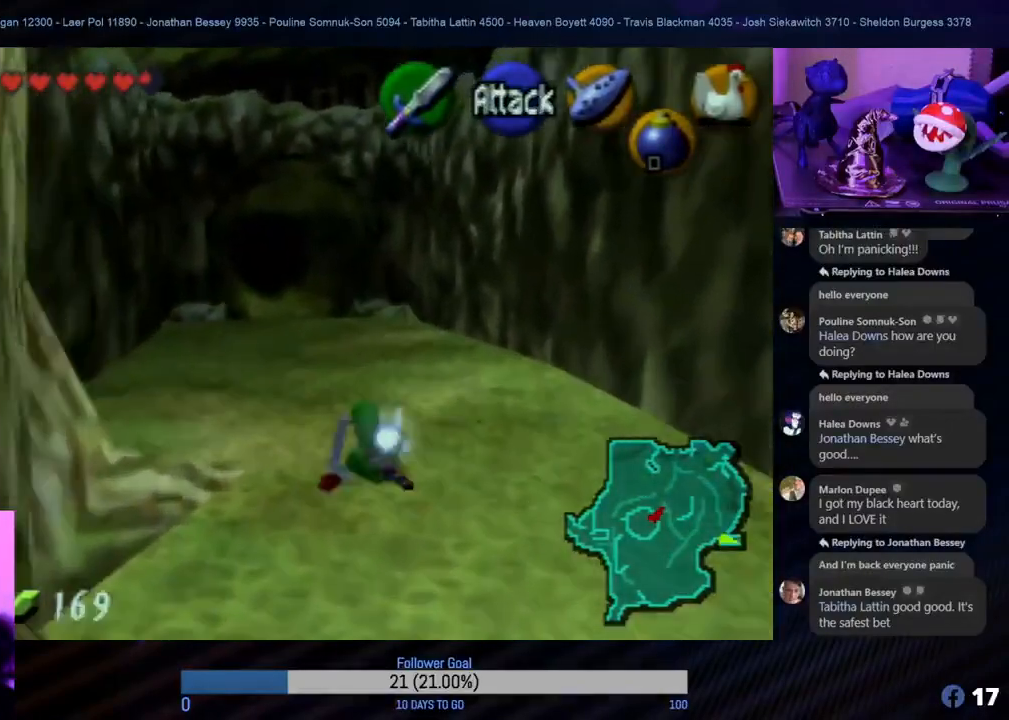
{"buttons": [], "left_stick": "up-left", "events": [[17, "A", "down"], [133, "A", "up"], [367, "left_stick", "up-left"]]}
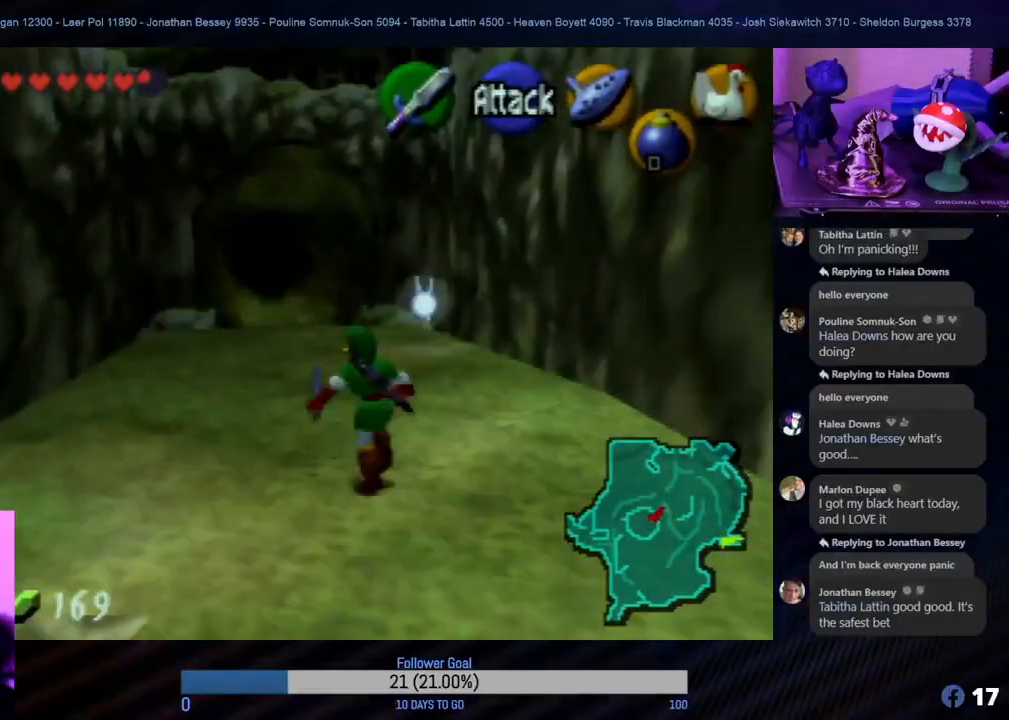
{"buttons": [], "left_stick": "up", "events": [[117, "left_stick", "up"]]}
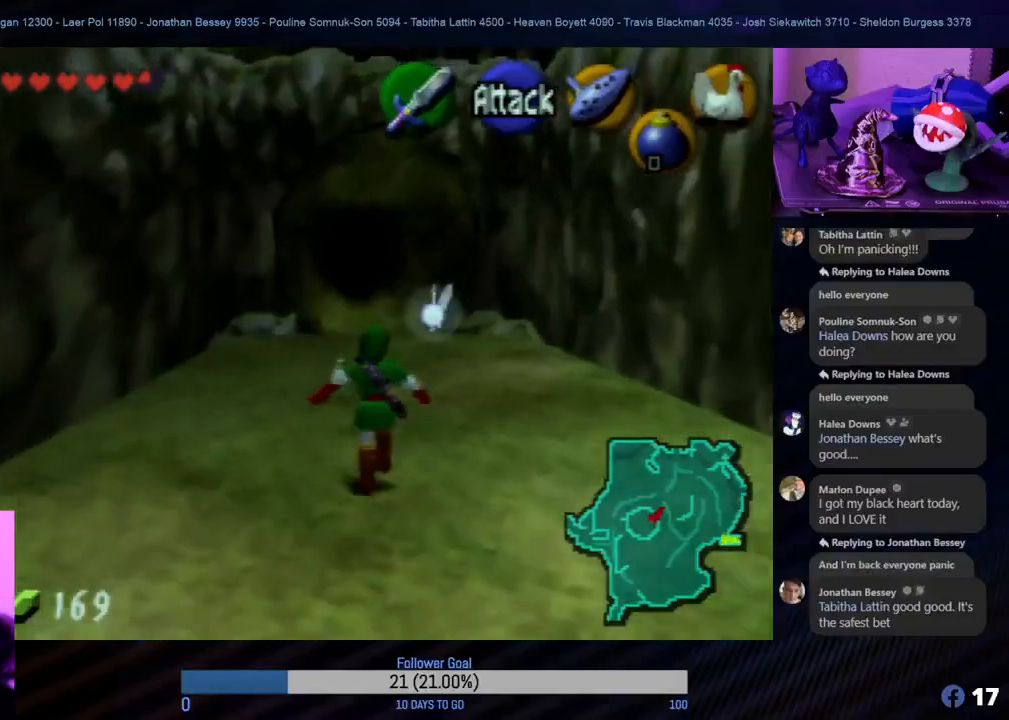
{"buttons": [], "left_stick": "up", "events": []}
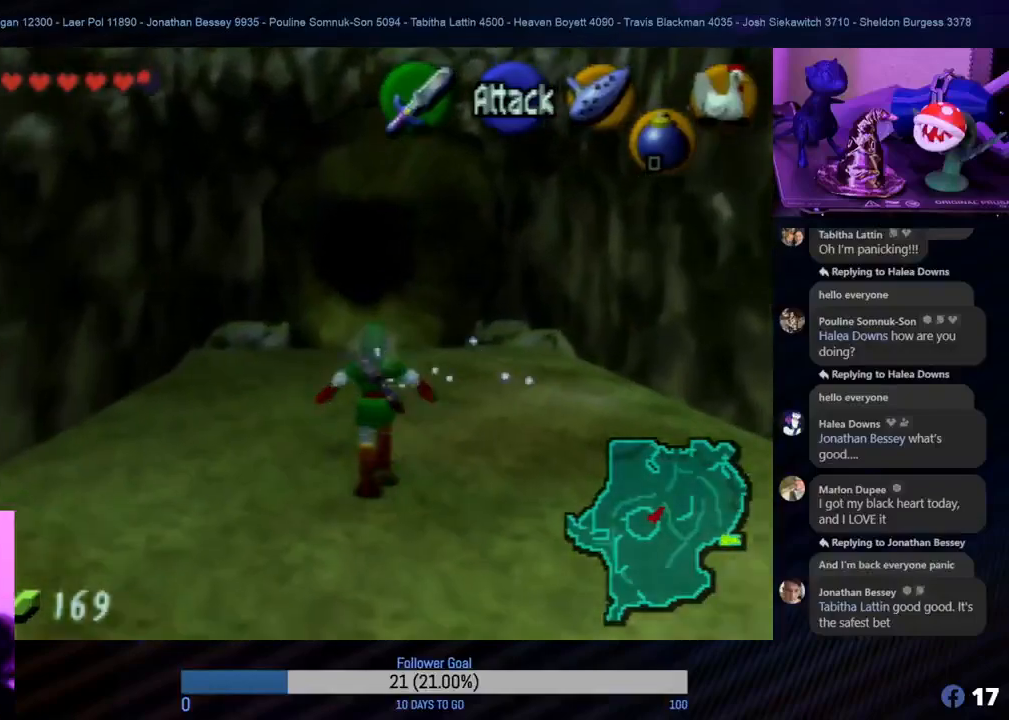
{"buttons": [], "left_stick": "up", "events": [[183, "A", "down"], [350, "A", "up"]]}
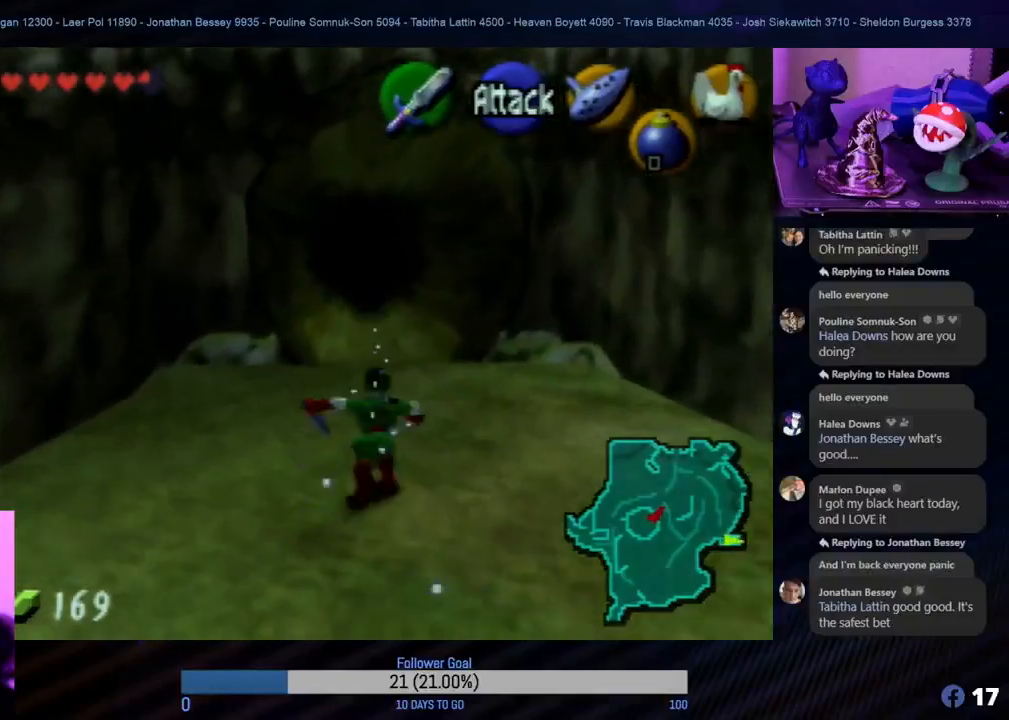
{"buttons": [], "left_stick": "up", "events": []}
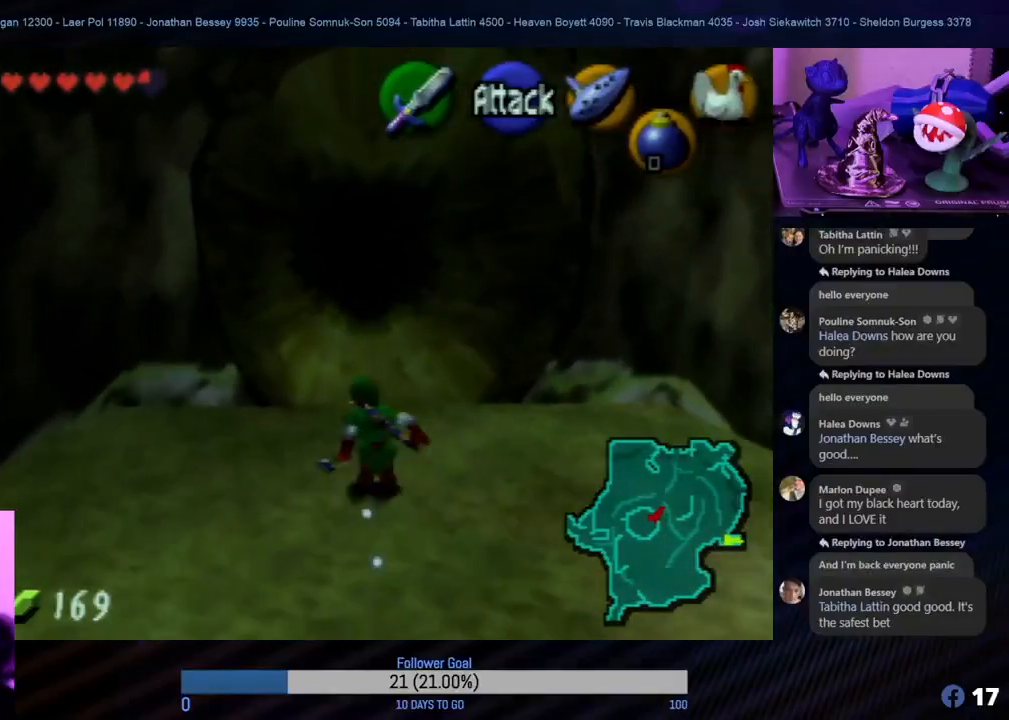
{"buttons": [], "left_stick": "up", "events": []}
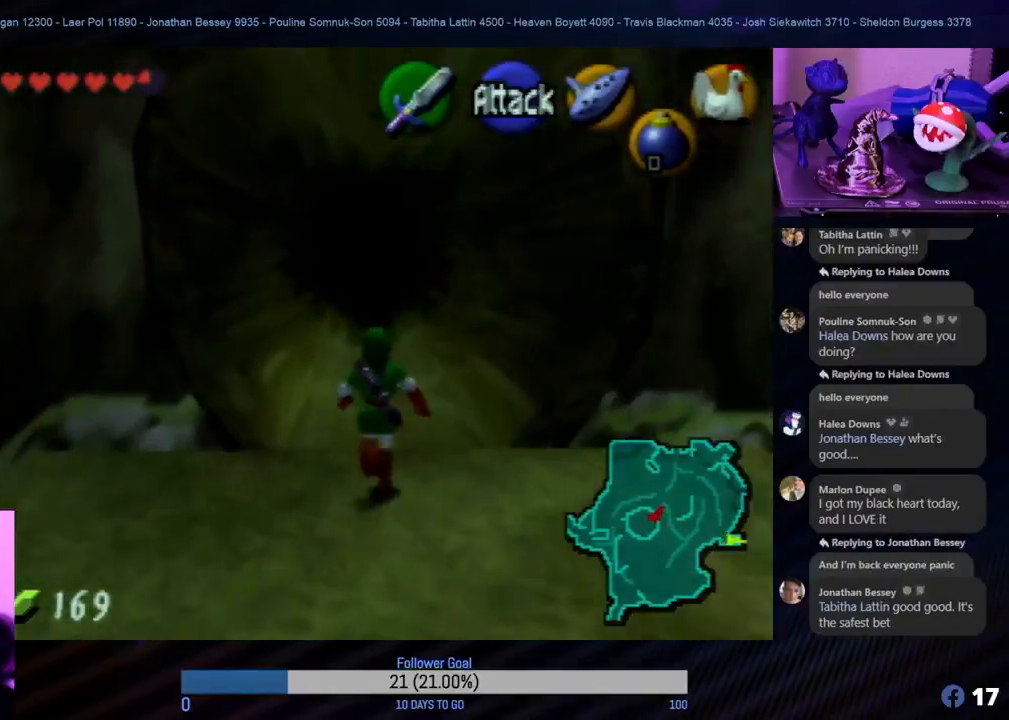
{"buttons": [], "left_stick": "up", "events": []}
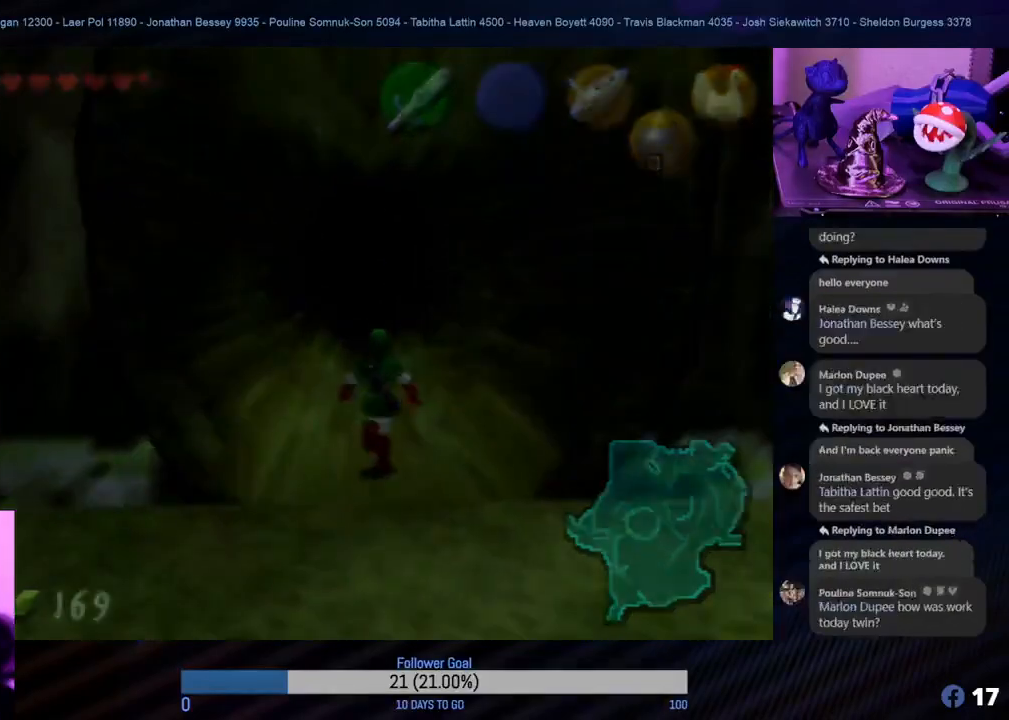
{"buttons": [], "left_stick": "up", "events": []}
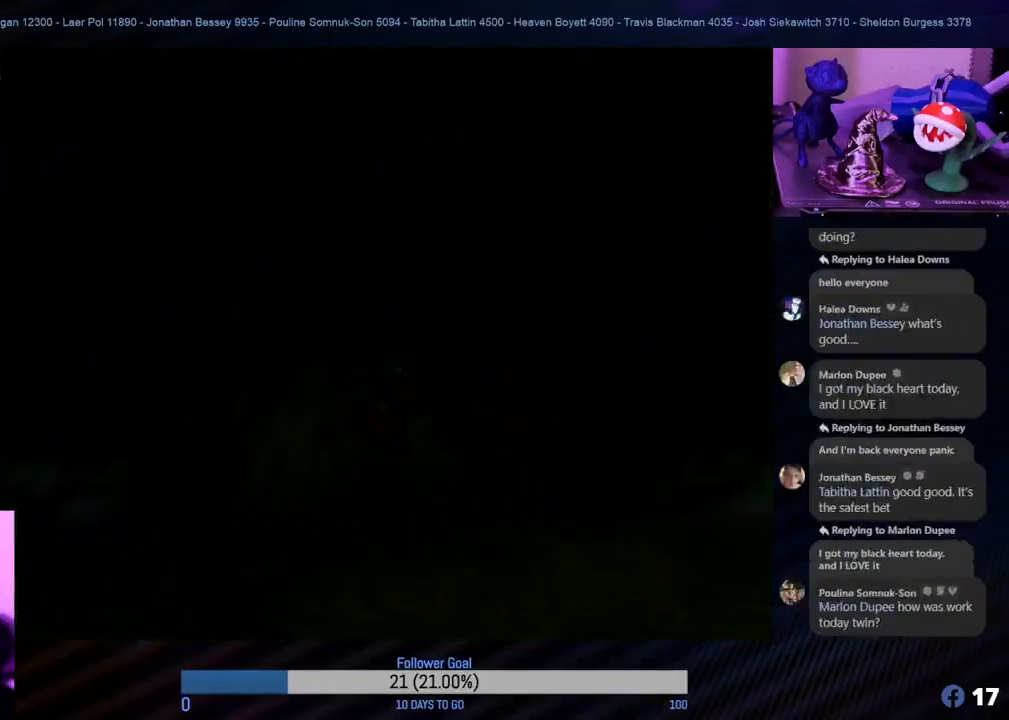
{"buttons": [], "left_stick": "up", "events": []}
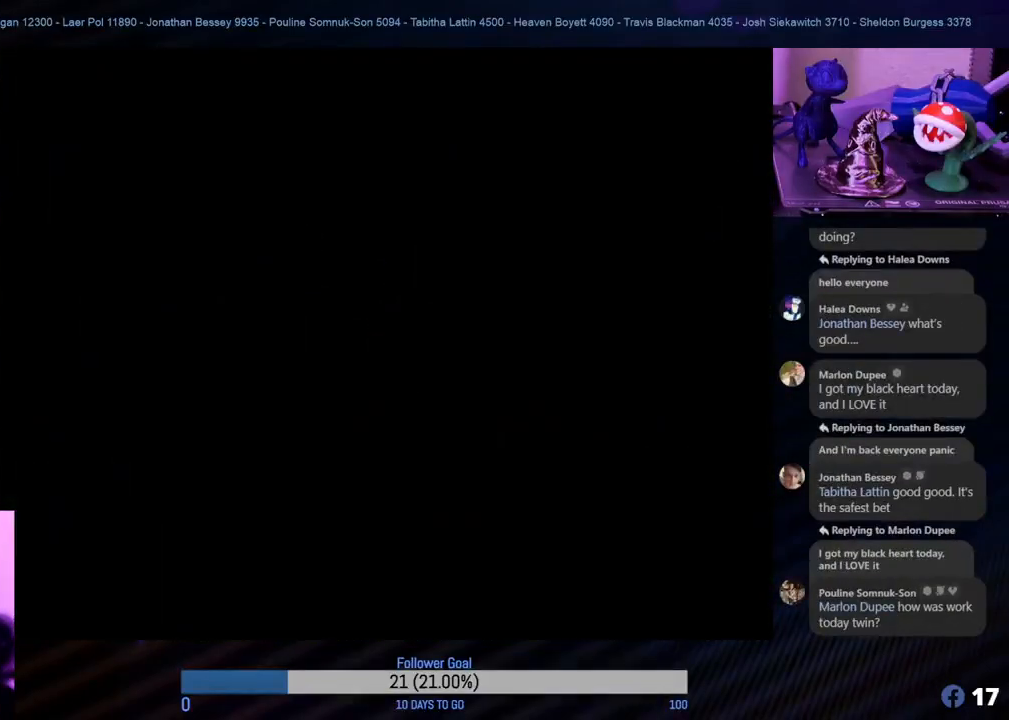
{"buttons": [], "left_stick": "up", "events": []}
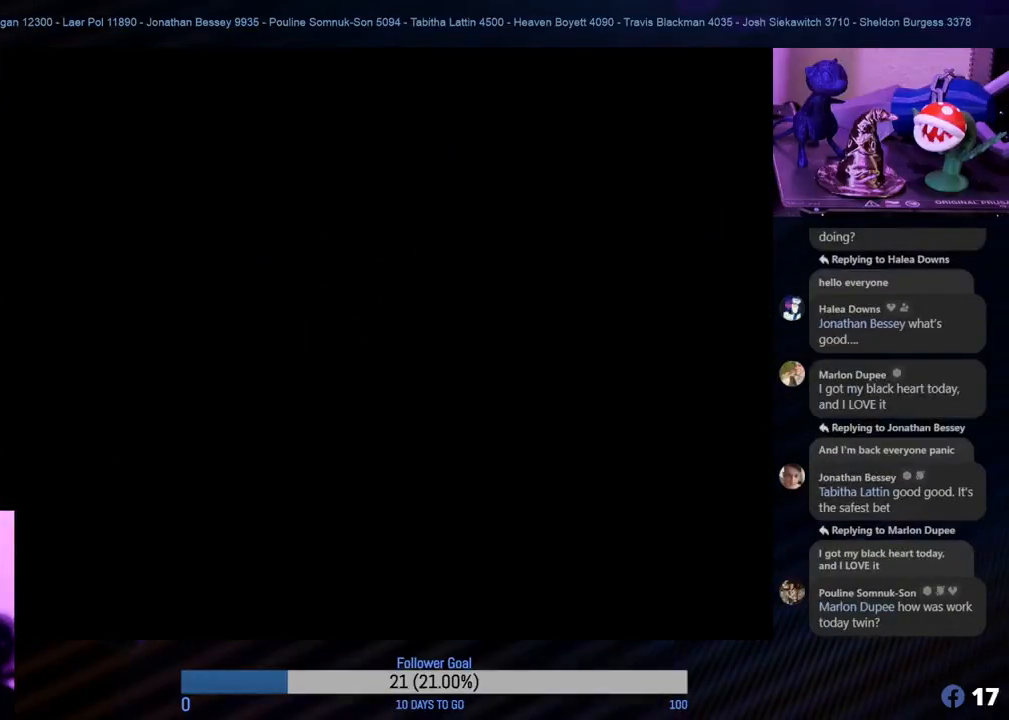
{"buttons": [], "left_stick": "up", "events": []}